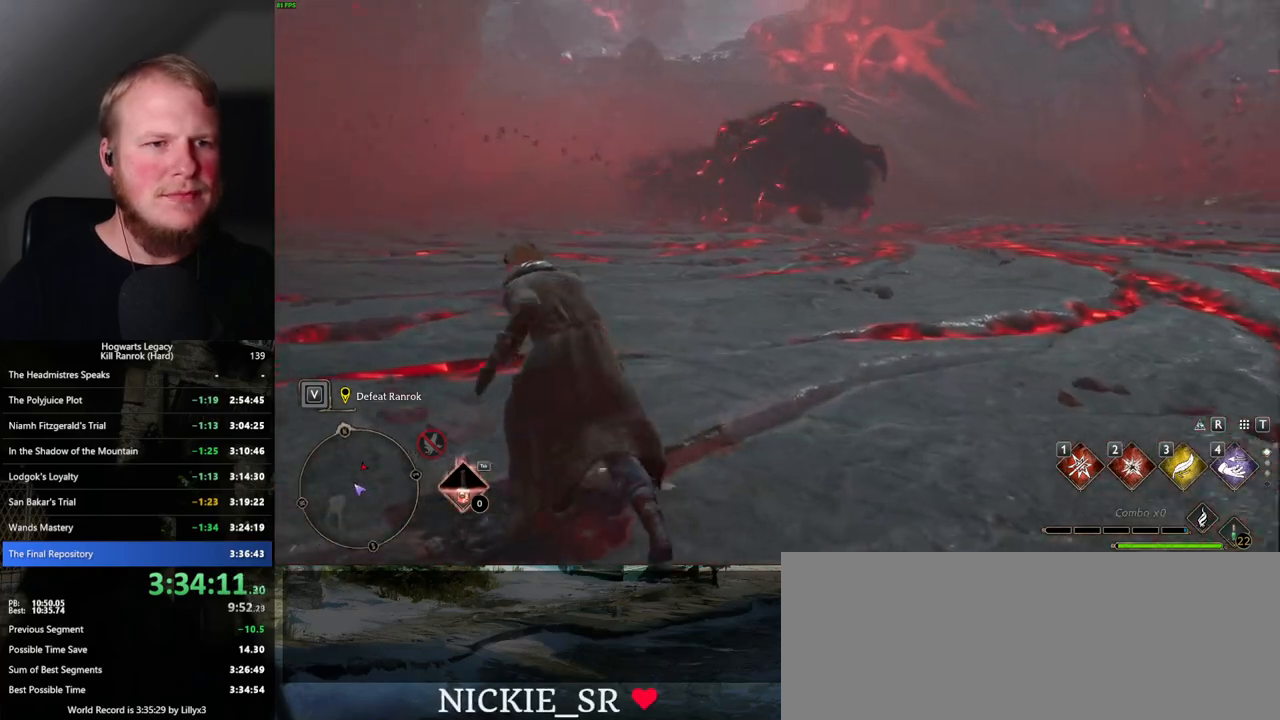
Gameplay with keyboard and mouse; each line is a JSON object with the keys and mouse buttons held at the frame after it. "events" lists presses ("down") and releases ("up") of ".", "/", "0", "1", "2", "3", "4", "5", "6", "7", "8", "9", "a", "alt_l", "alt_r", "b", "backslash", "backspace", "c", "caps_lock", "comma", "ctrl_l", "ctrl_r", "d", "e", "equals", "escape", "f", "f1", "f10", "f11", "f12", "f2", "f3", "f4", "f5", "f6", "f7", "f8", "f9", "g", "h", "i", "j", "k", "l", "lbracket", "m", "minus", "n", "o", "p", "q", "quote", "r", "rbracket", "return", "s", "semicolon", "shift_l", "shift_r", "space", "super_l", "super_r", "t", "tab", "tilde", "u", "v", "w", "x", "y", "z", "mouse_left", "mouse_wheel", "mouse_right", "mouse_mb4" and "mouse_mb5" between this image and that frame as [ms after this image, input, new state], when the widget could be followed in between. "mouse_left", "mouse_wheel", "mouse_right", "mouse_mb4", "mouse_mb5" = the "left", "wheel", "right", "mb4", "mb5" buttons of the "mouse" list. No other keys are recorded. "wheel" means that the mouse wheel is clicked or scrolled. Mouse movement is not recorded.
{"keys": ["a"], "mouse": [], "events": [[217, "w", "up"]]}
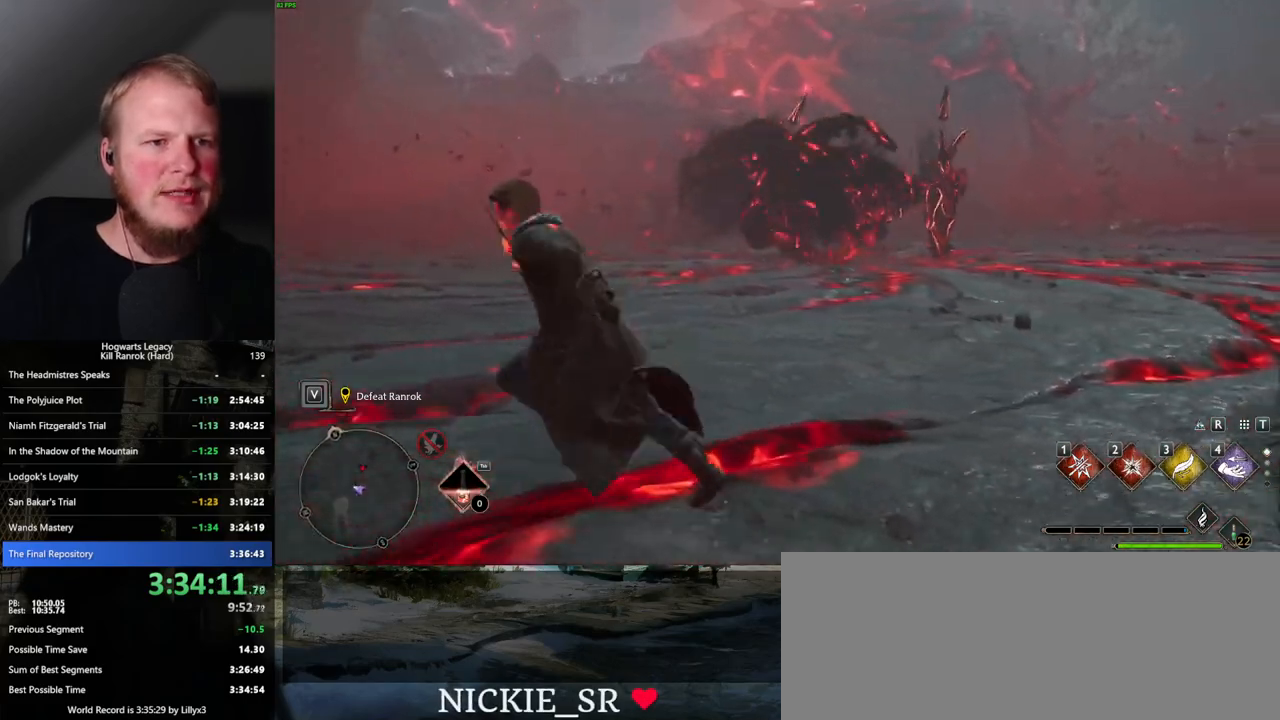
{"keys": ["a", "w"], "mouse": [], "events": [[284, "w", "down"]]}
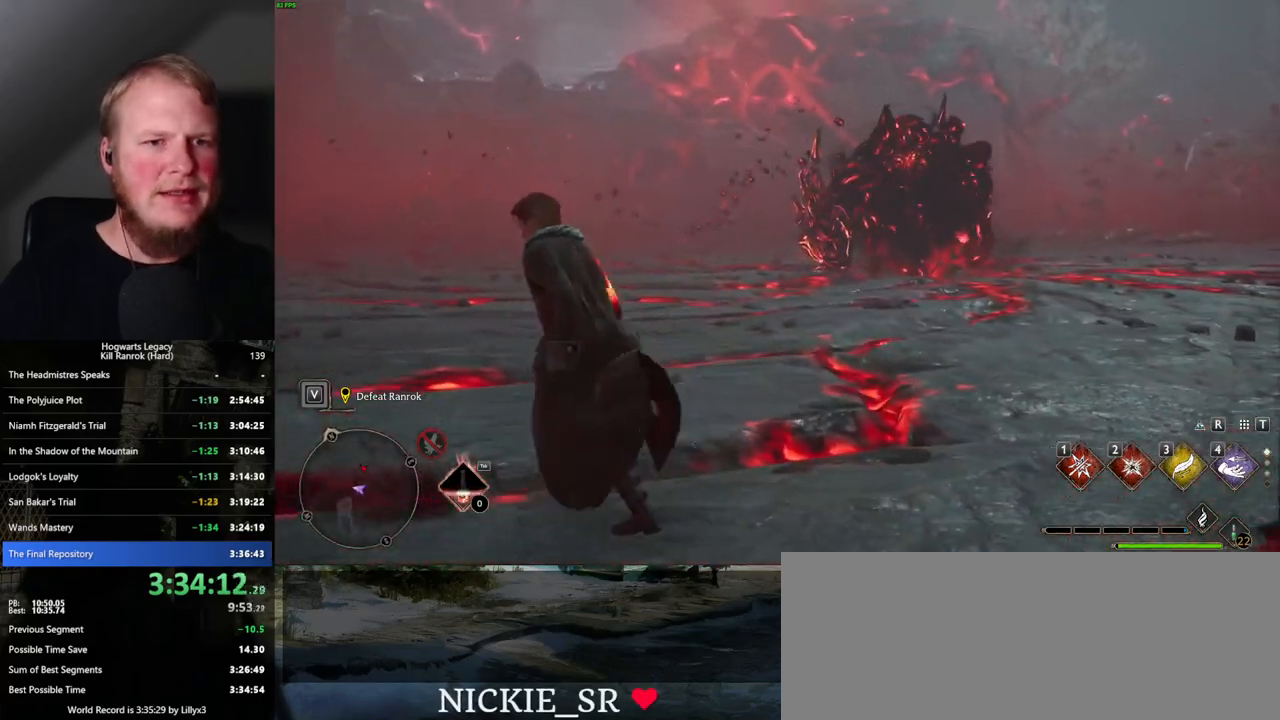
{"keys": ["a", "s", "space"], "mouse": [], "events": [[167, "w", "up"], [334, "s", "down"], [484, "space", "down"]]}
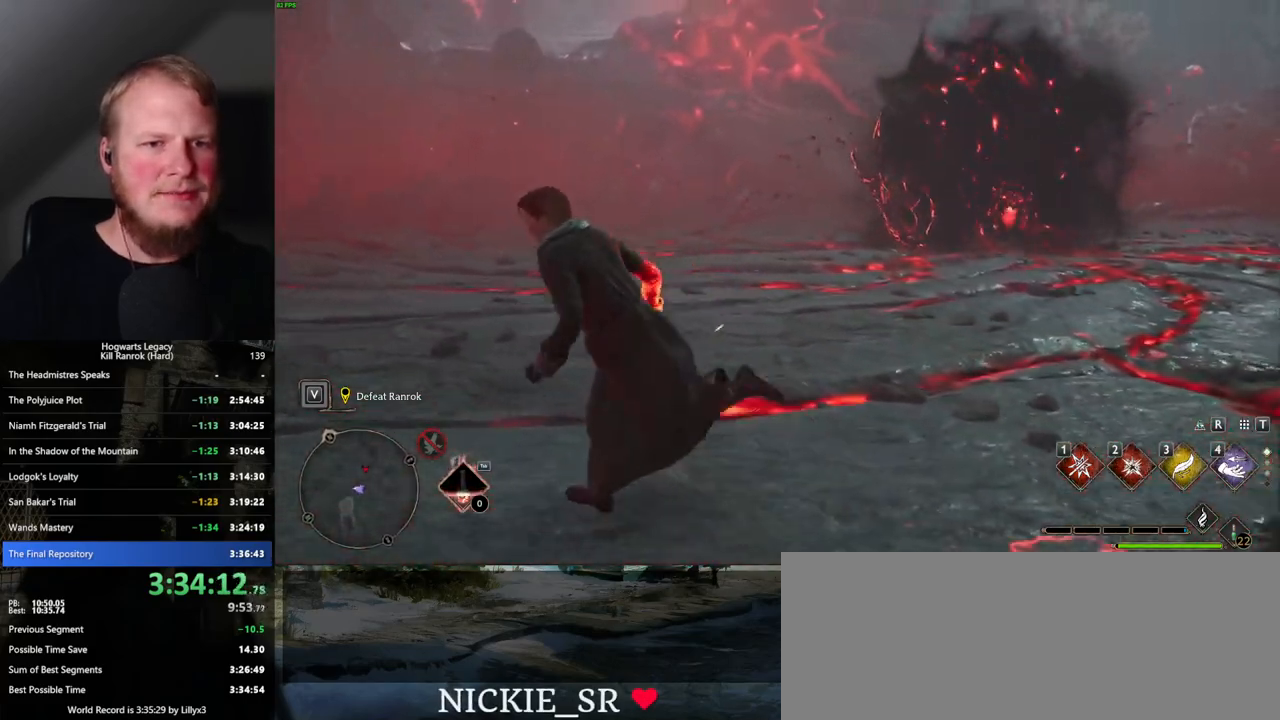
{"keys": ["d"], "mouse": [], "events": [[200, "d", "down"], [234, "a", "up"], [417, "s", "up"], [500, "space", "up"]]}
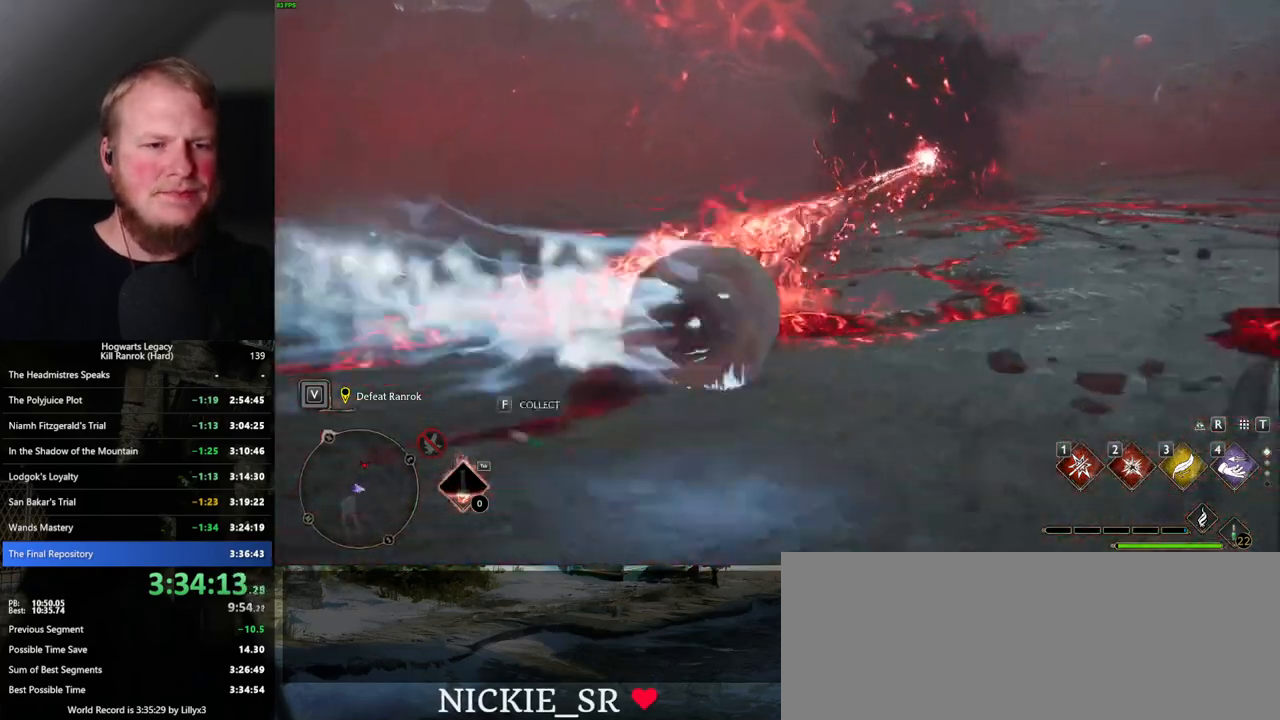
{"keys": ["d"], "mouse": [], "events": [[34, "w", "down"], [434, "w", "up"]]}
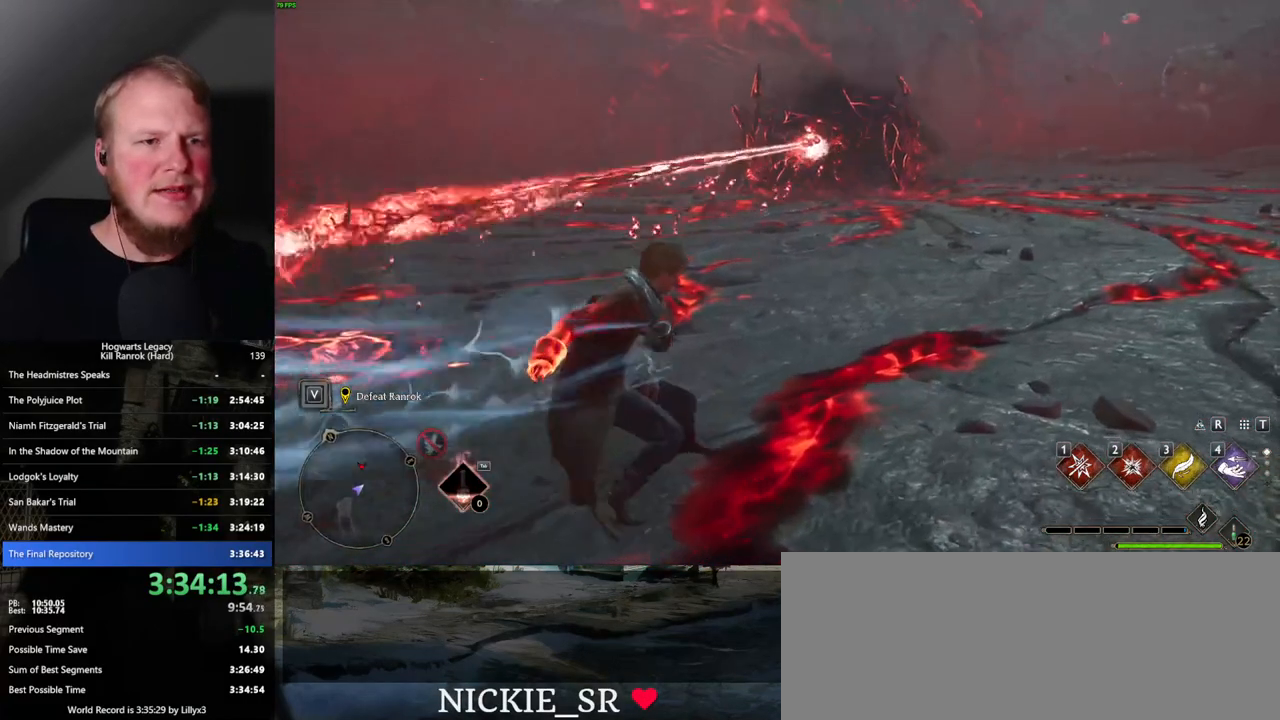
{"keys": ["d"], "mouse": [], "events": []}
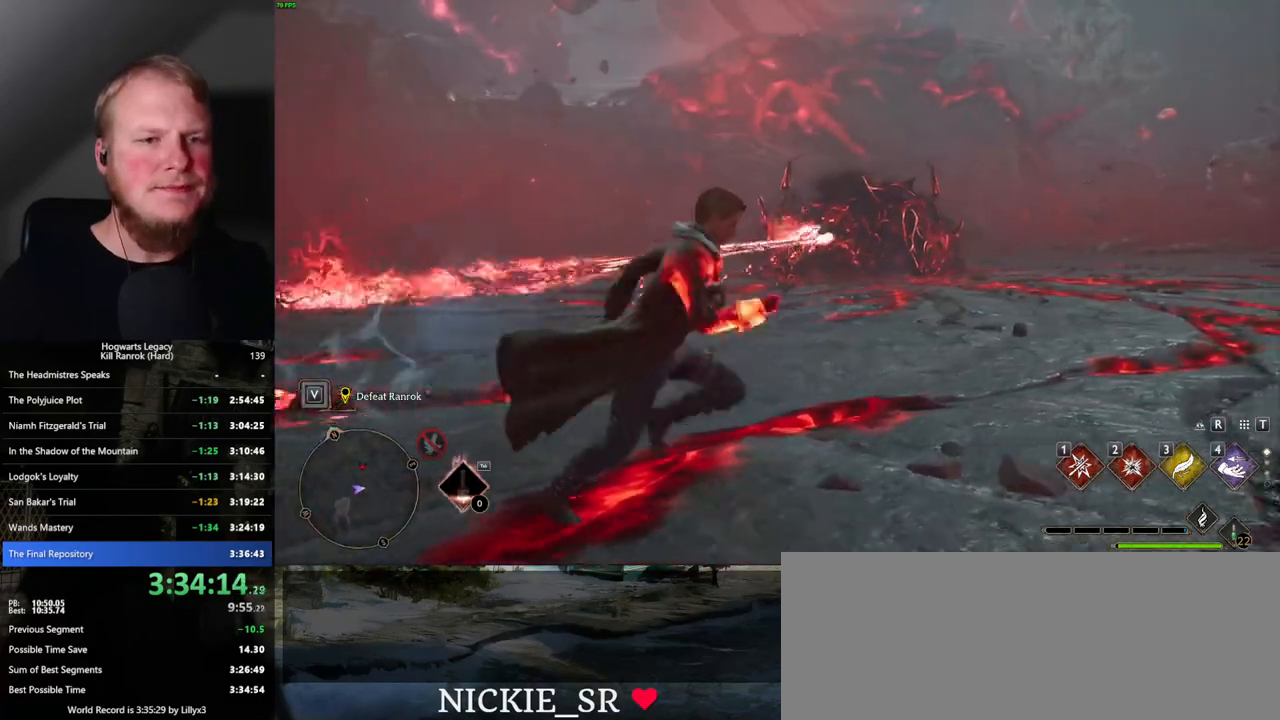
{"keys": ["d", "w"], "mouse": [], "events": [[67, "w", "down"]]}
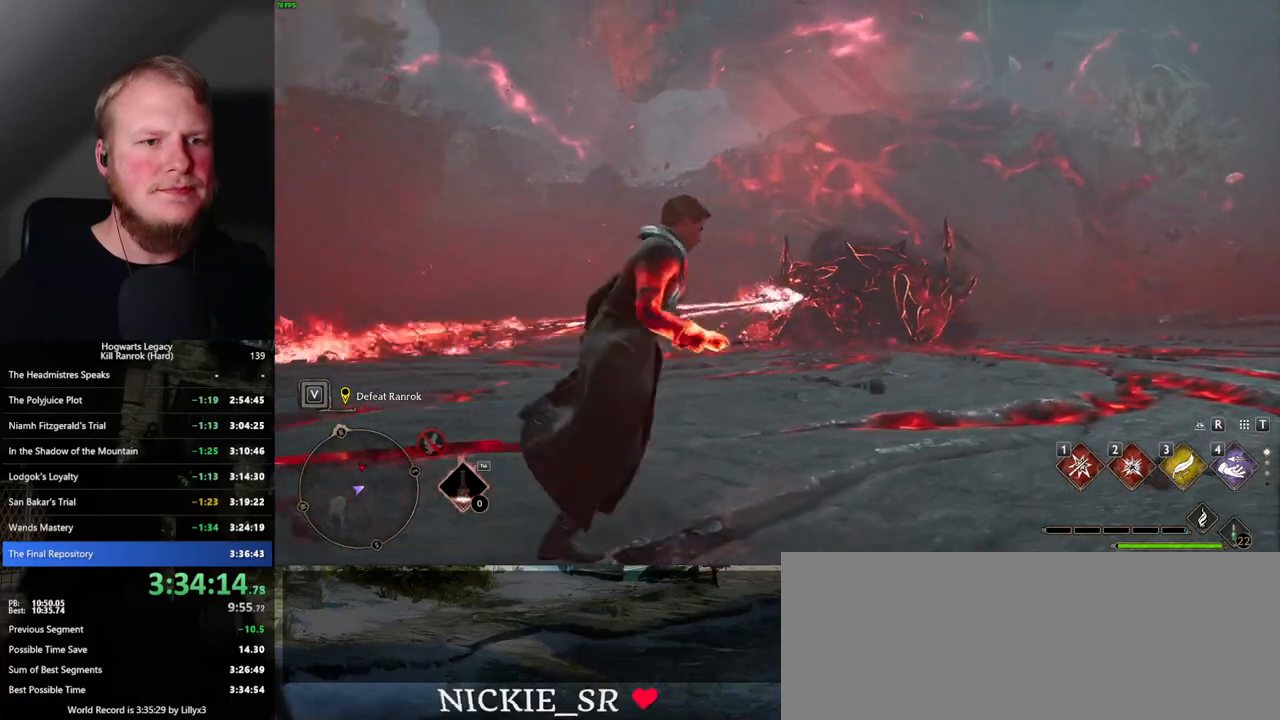
{"keys": ["d"], "mouse": [], "events": [[67, "w", "up"]]}
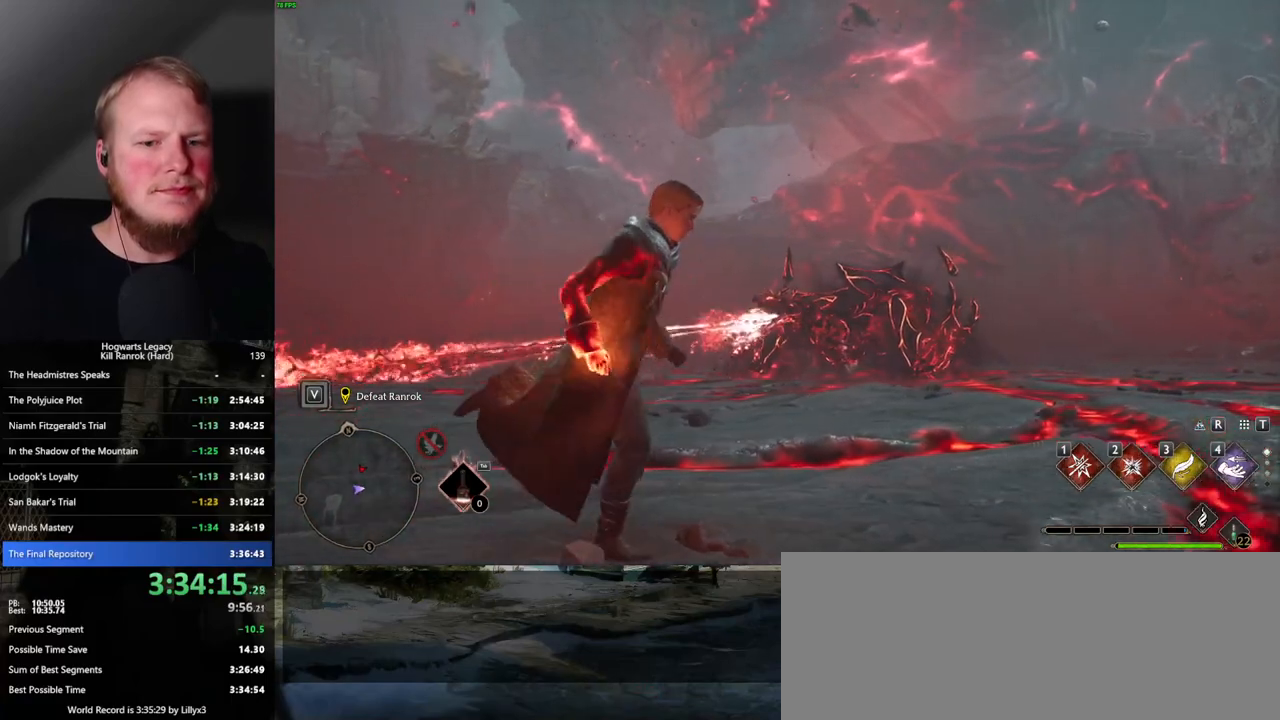
{"keys": [], "mouse": [], "events": [[300, "d", "up"]]}
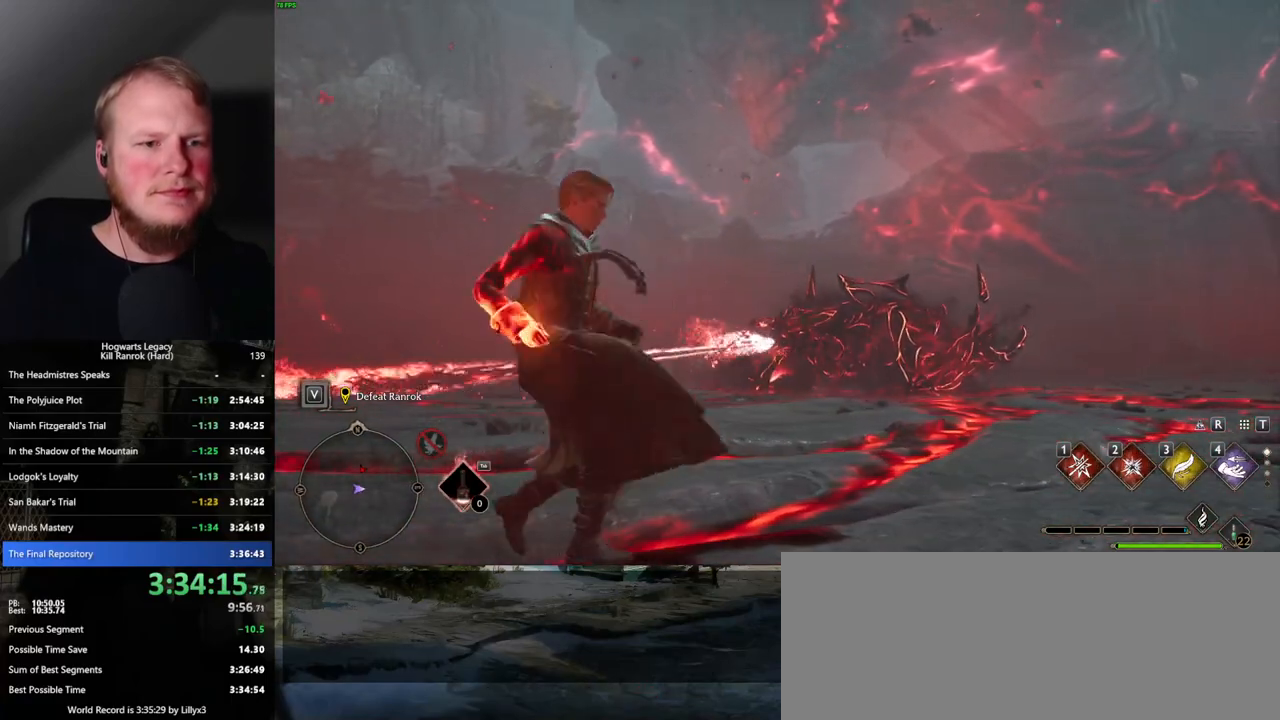
{"keys": [], "mouse": [], "events": []}
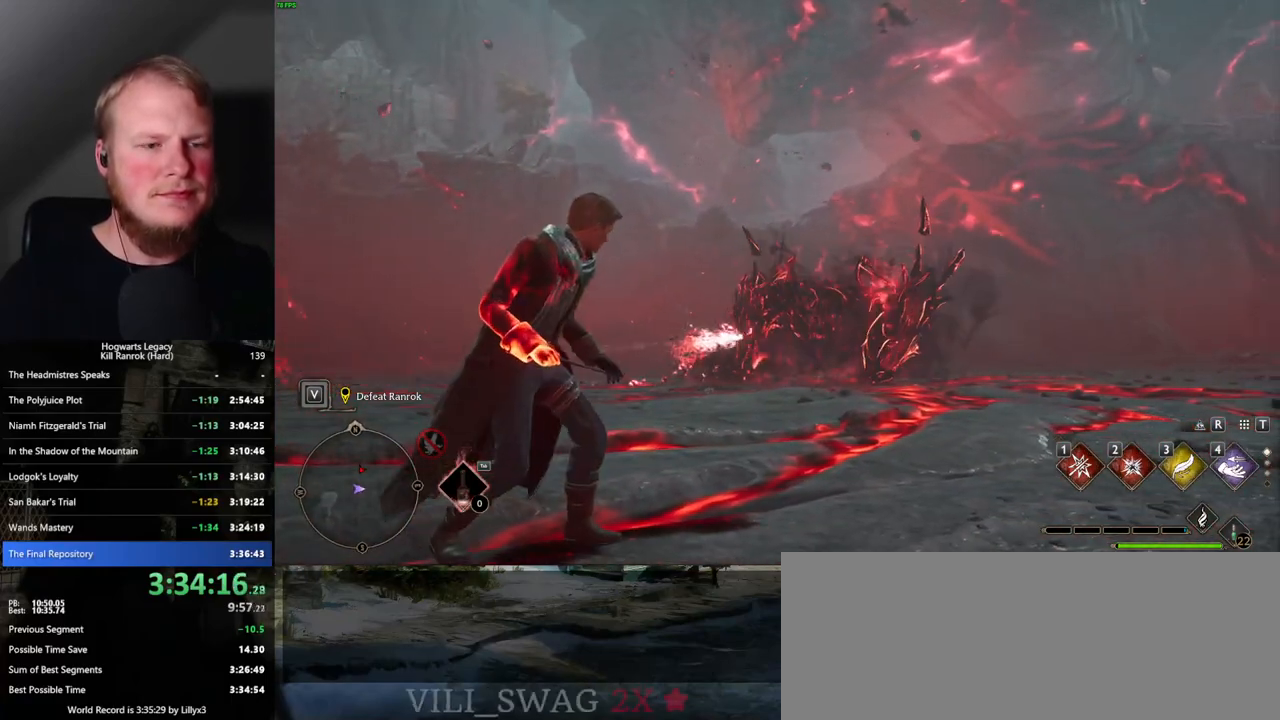
{"keys": [], "mouse": [], "events": []}
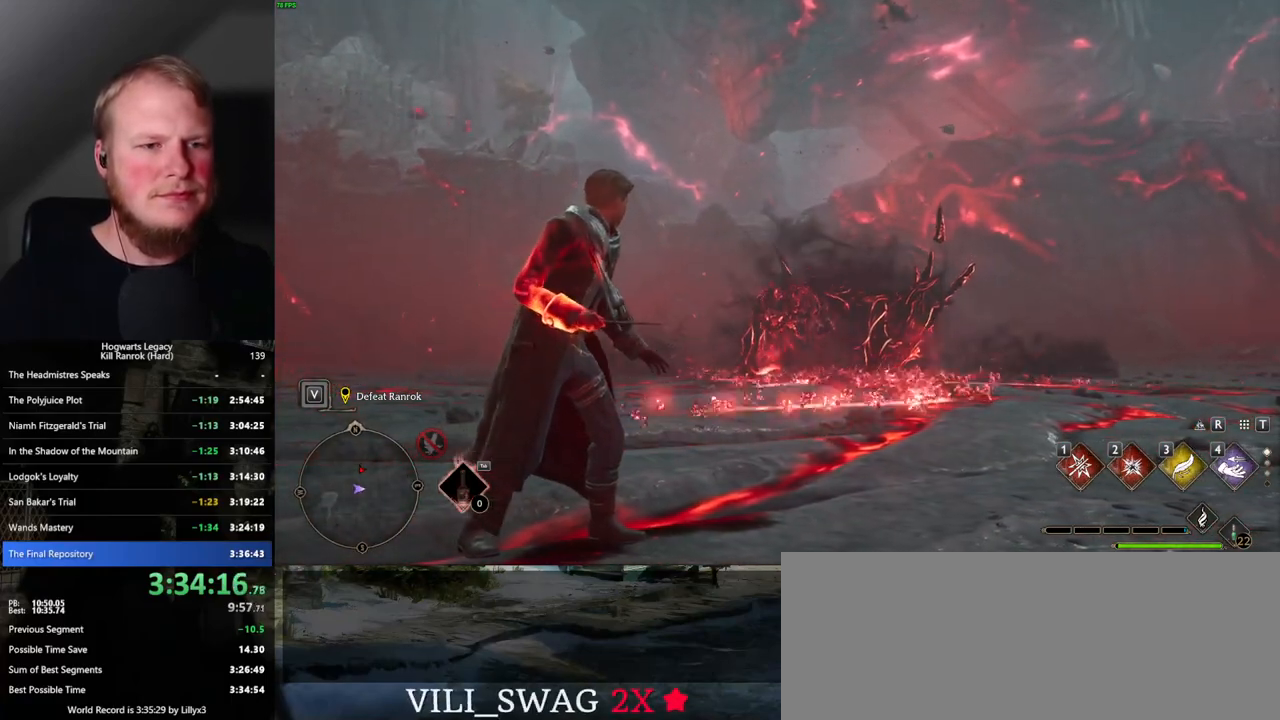
{"keys": [], "mouse": [], "events": []}
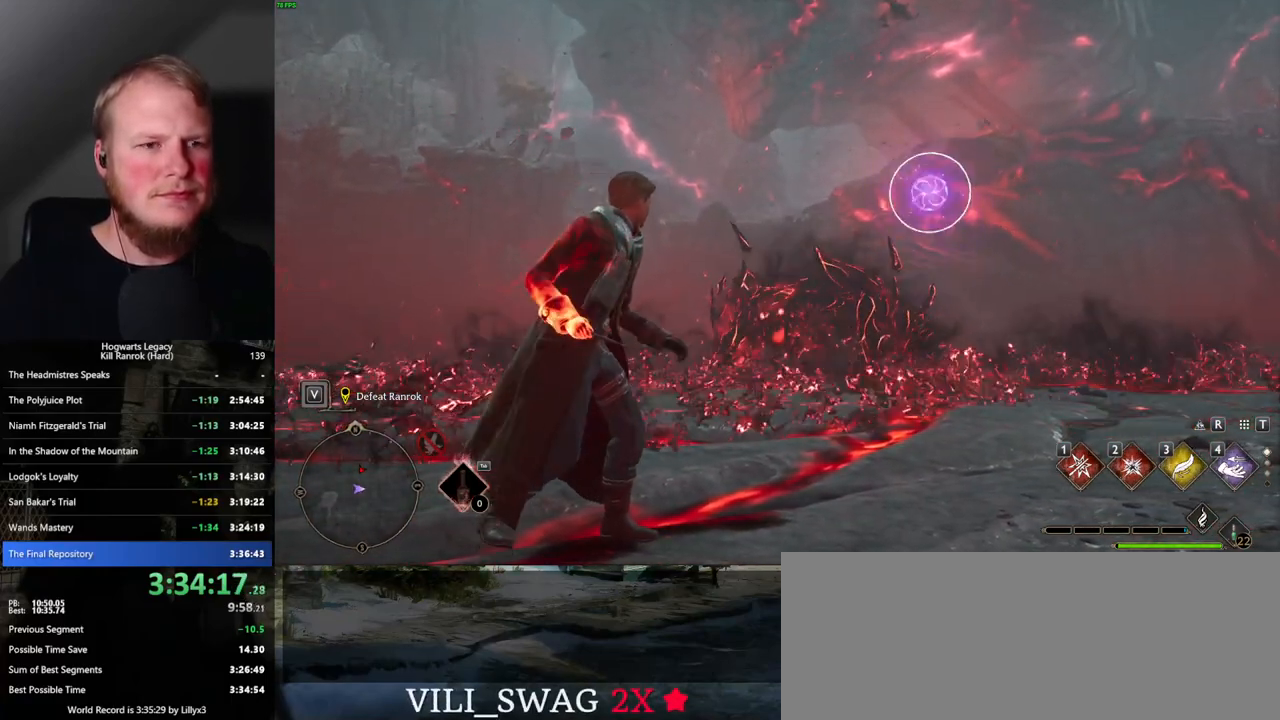
{"keys": ["a", "w"], "mouse": [], "events": [[67, "a", "down"], [184, "w", "down"], [334, "space", "down"], [450, "space", "up"]]}
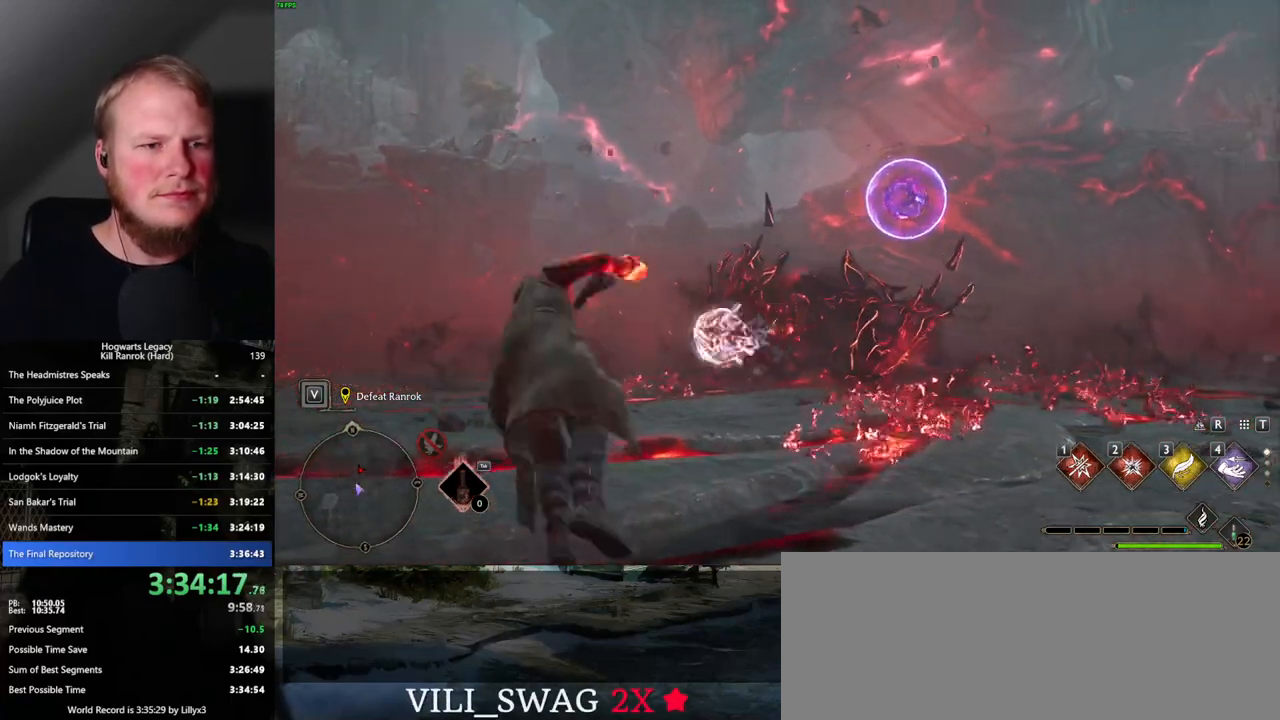
{"keys": ["4", "w"], "mouse": [], "events": [[84, "a", "up"], [300, "4", "down"], [400, "4", "up"], [467, "4", "down"]]}
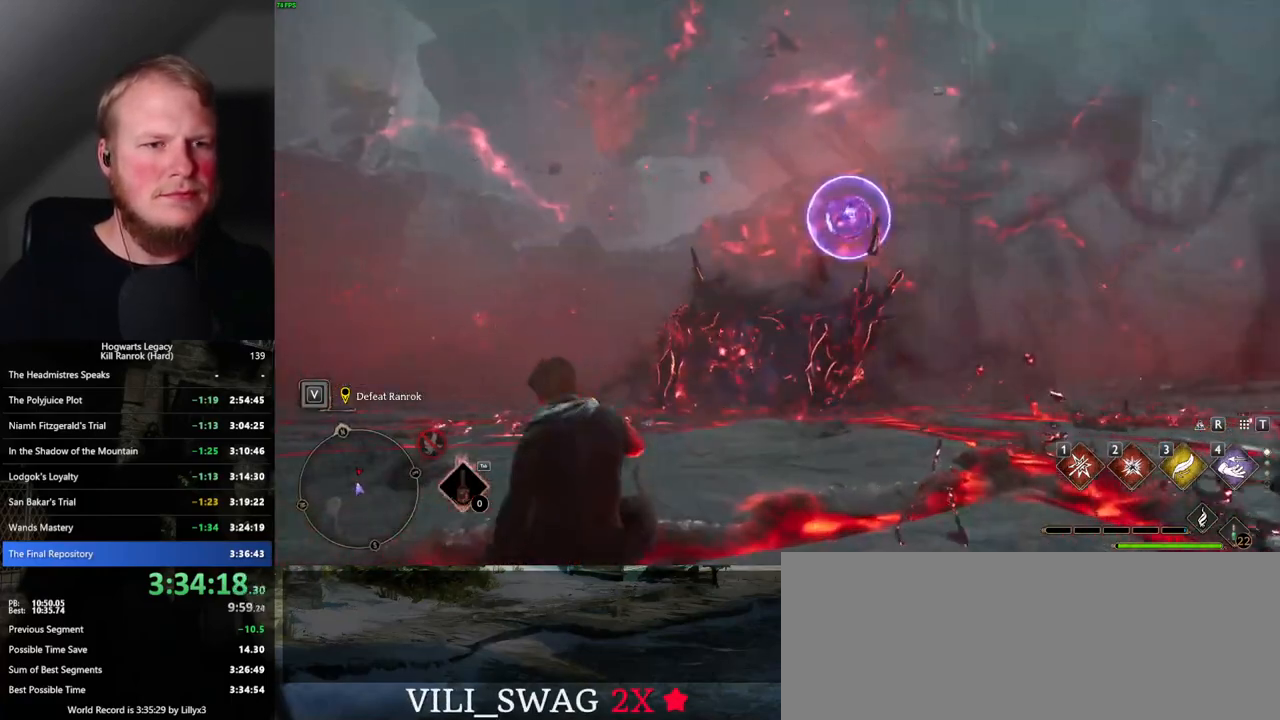
{"keys": [], "mouse": [], "events": [[50, "4", "up"], [134, "4", "down"], [217, "4", "up"], [500, "w", "up"]]}
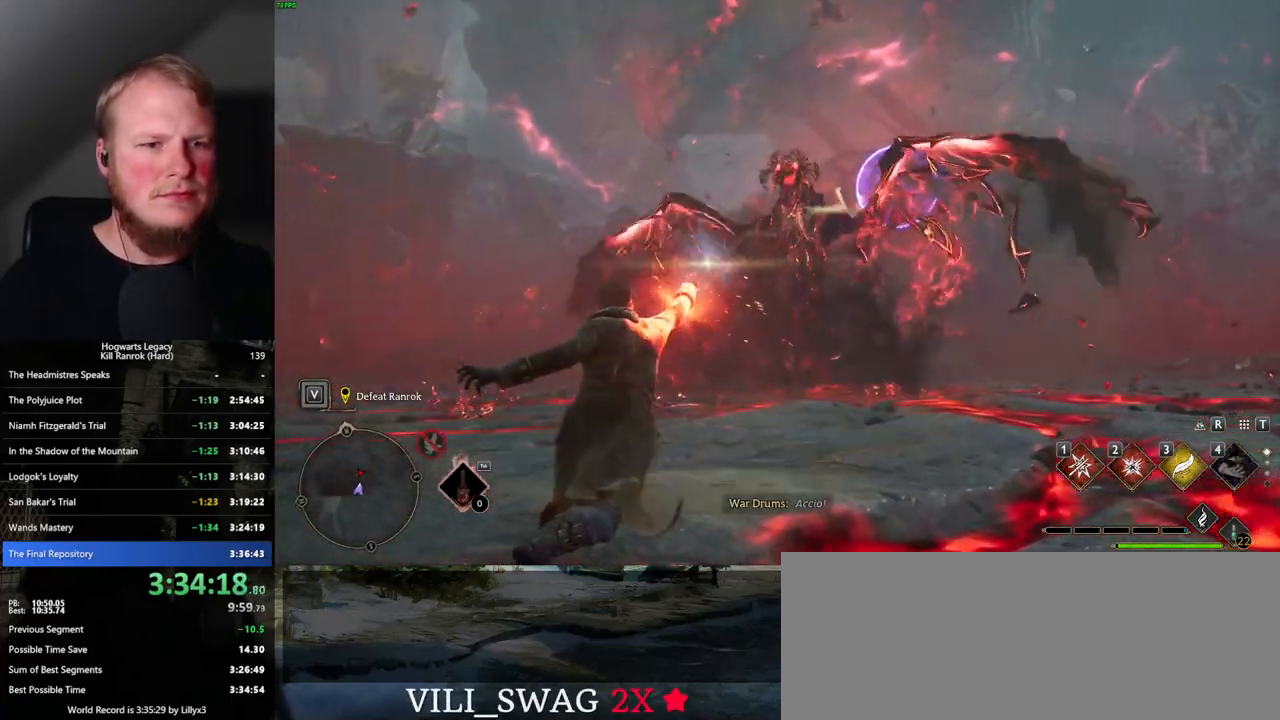
{"keys": ["a", "s"], "mouse": [], "events": [[100, "a", "down"], [250, "s", "down"]]}
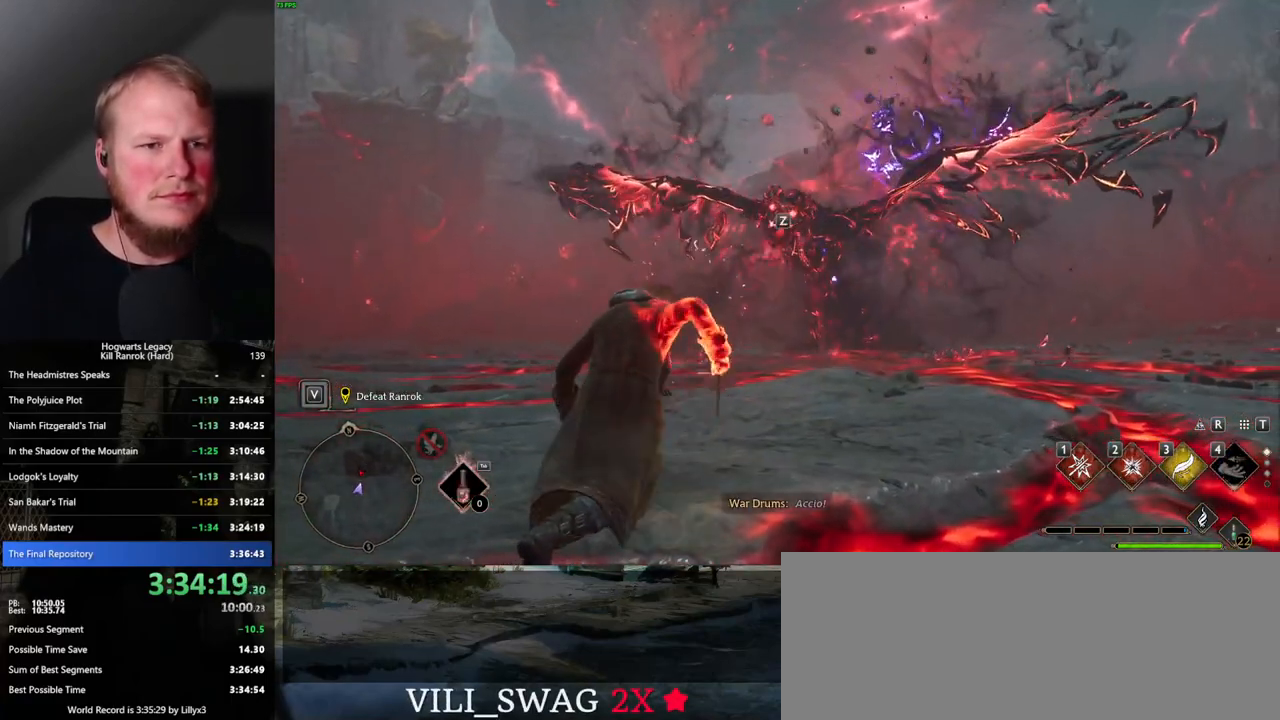
{"keys": ["a"], "mouse": [], "events": [[234, "space", "down"], [367, "s", "up"], [384, "space", "up"]]}
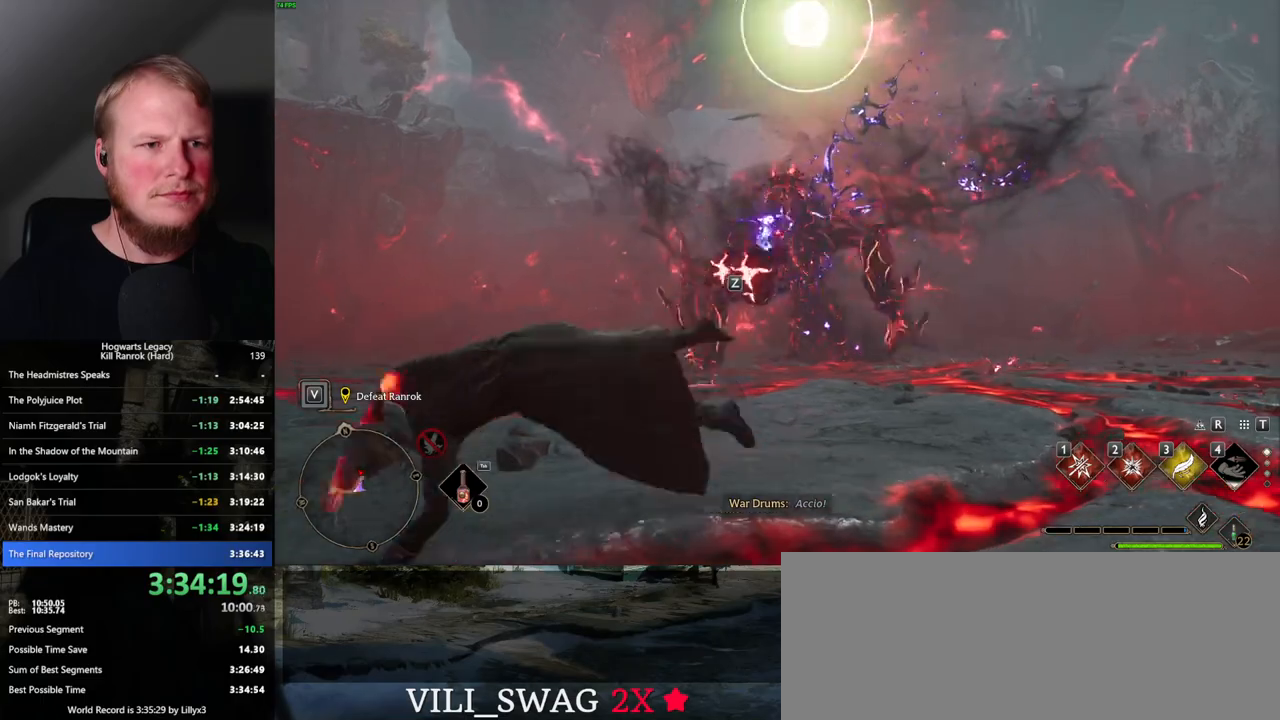
{"keys": ["3", "w"], "mouse": [], "events": [[84, "w", "down"], [150, "a", "up"], [300, "3", "down"], [384, "3", "up"], [467, "3", "down"]]}
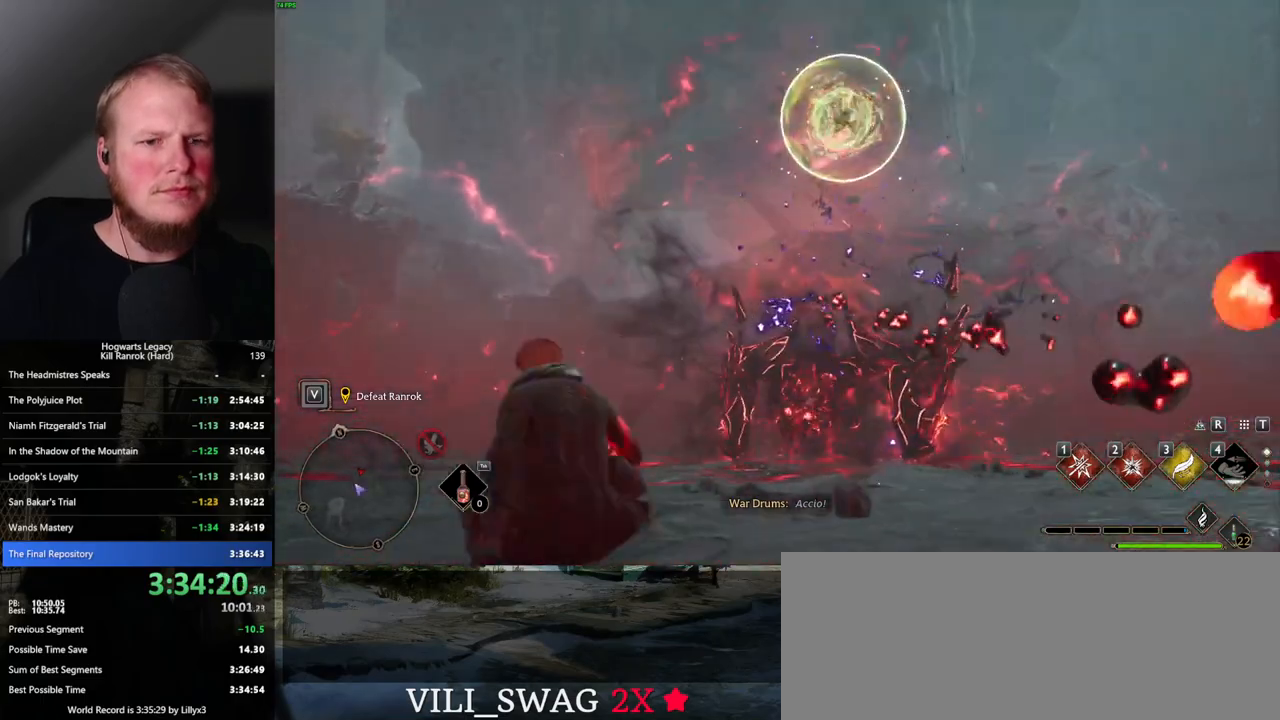
{"keys": ["a"], "mouse": [], "events": [[34, "3", "up"], [100, "3", "down"], [200, "3", "up"], [484, "a", "down"], [484, "w", "up"]]}
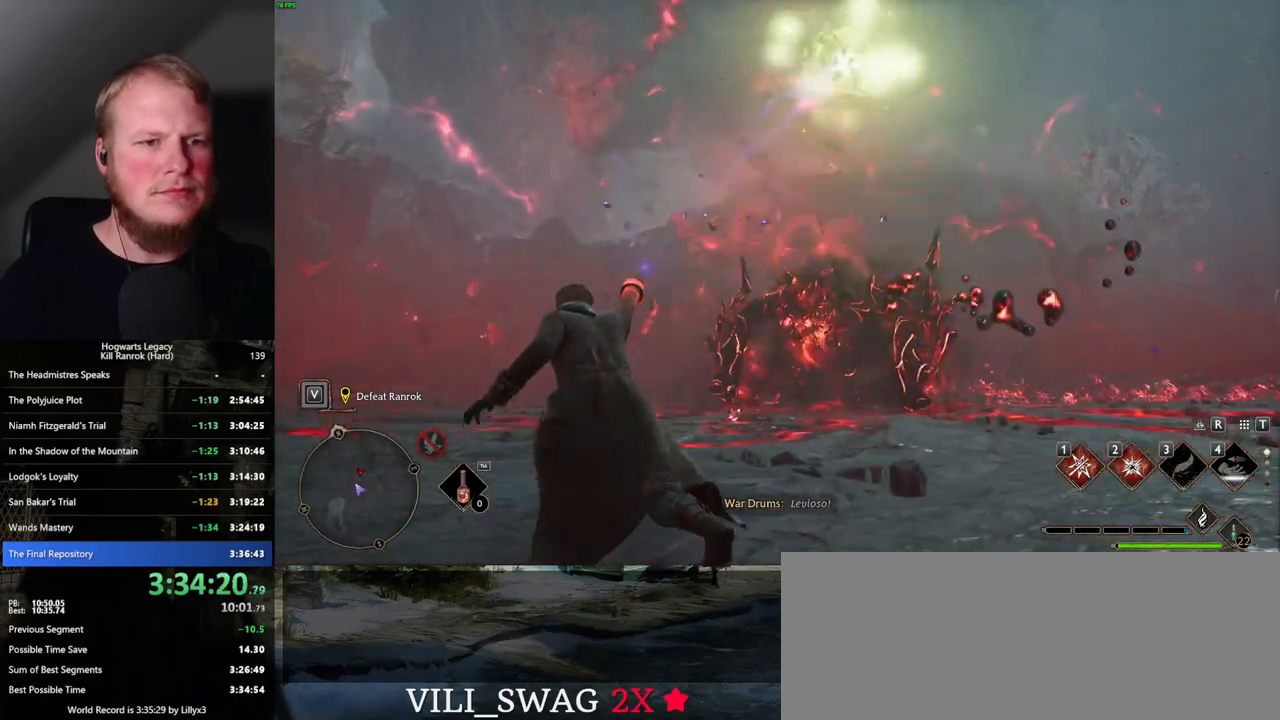
{"keys": ["a"], "mouse": [], "events": []}
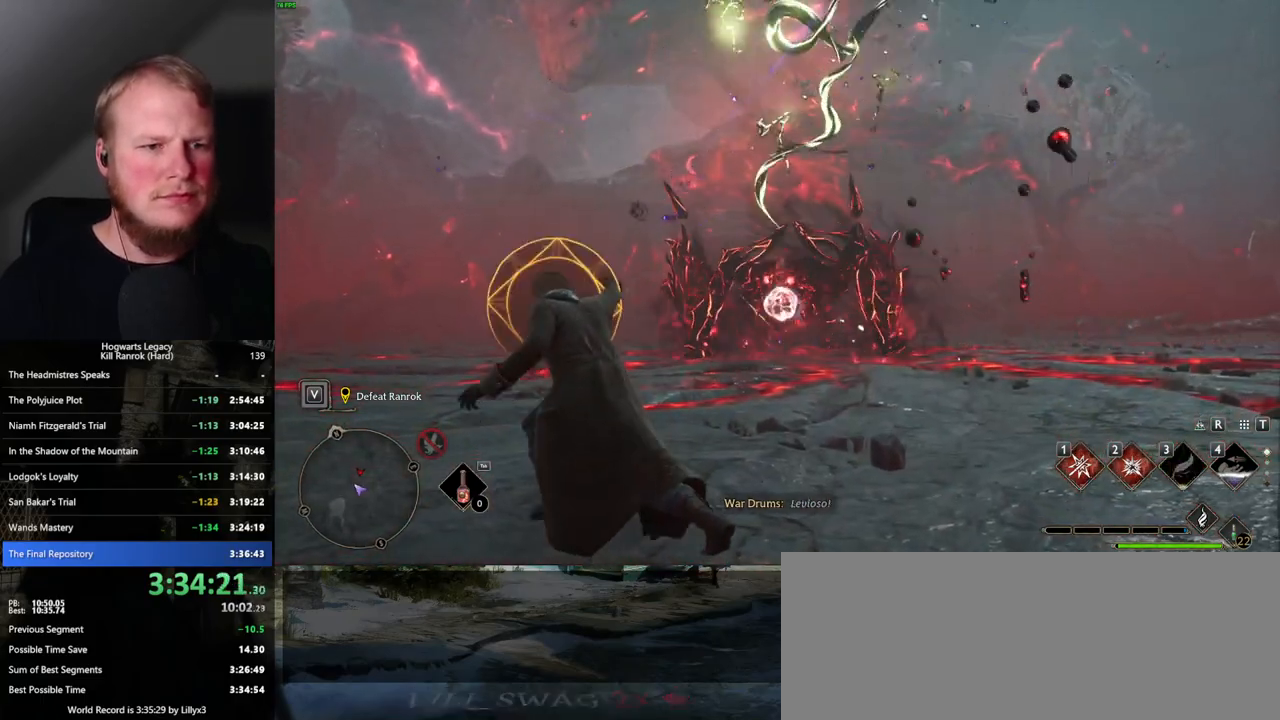
{"keys": ["w"], "mouse": [], "events": [[117, "space", "down"], [217, "space", "up"], [334, "w", "down"], [400, "a", "up"]]}
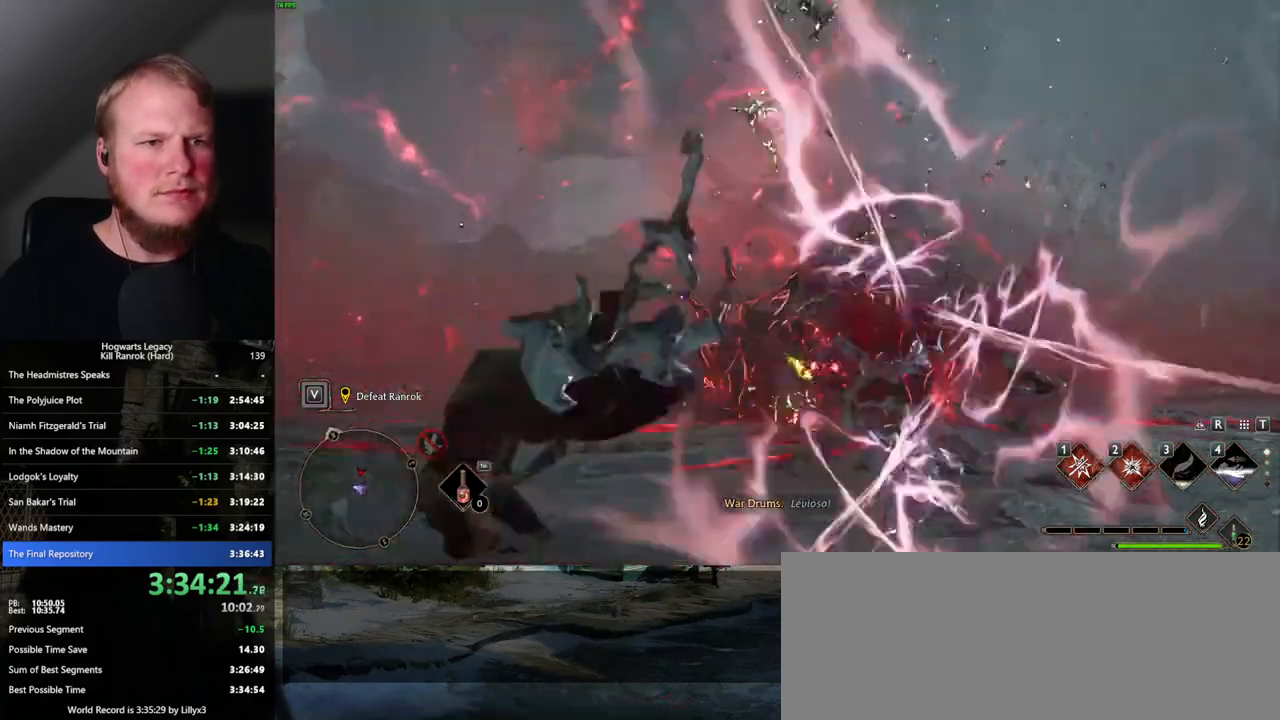
{"keys": [], "mouse": [], "events": [[434, "w", "up"]]}
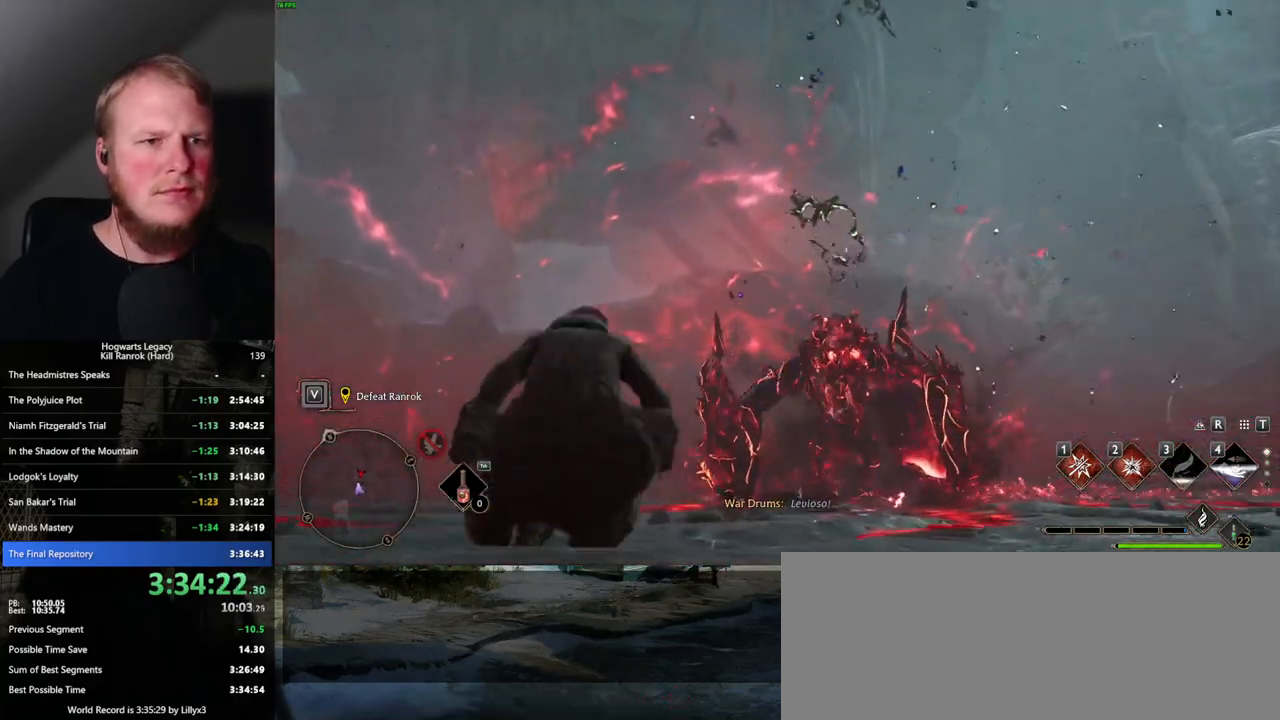
{"keys": ["a", "space"], "mouse": [], "events": [[217, "a", "down"], [500, "space", "down"]]}
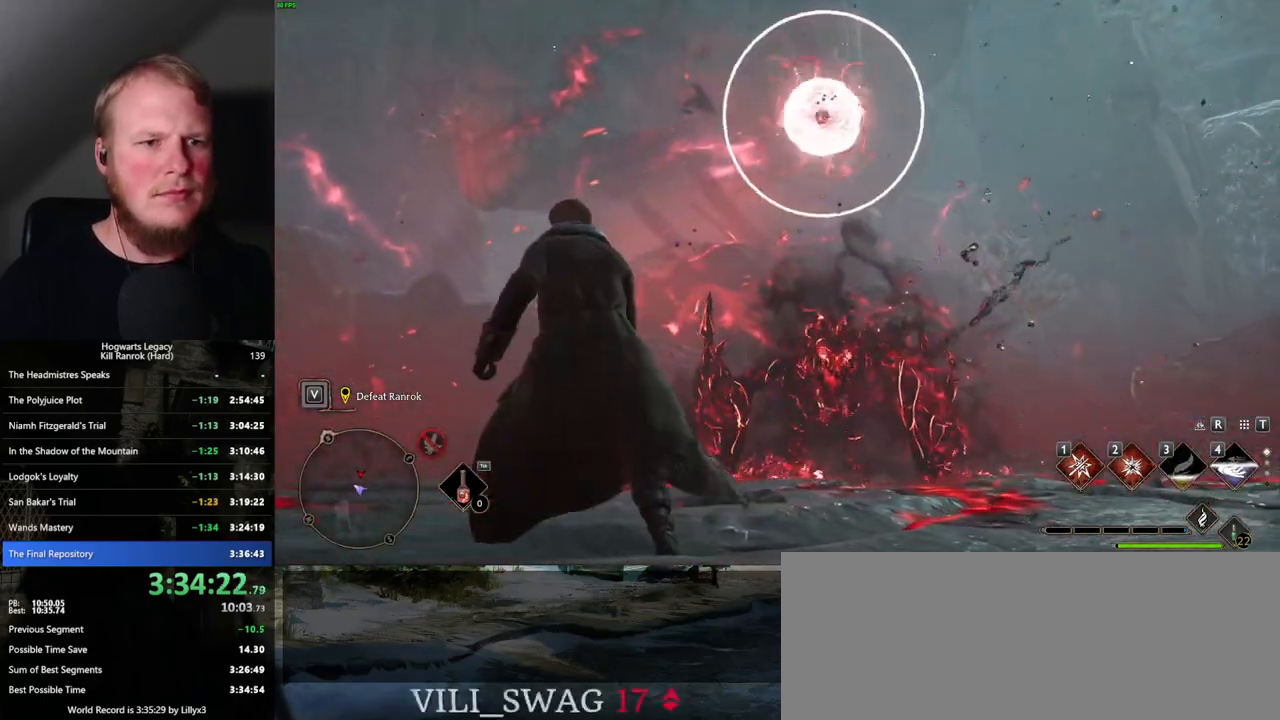
{"keys": ["a"], "mouse": [], "events": [[117, "space", "up"]]}
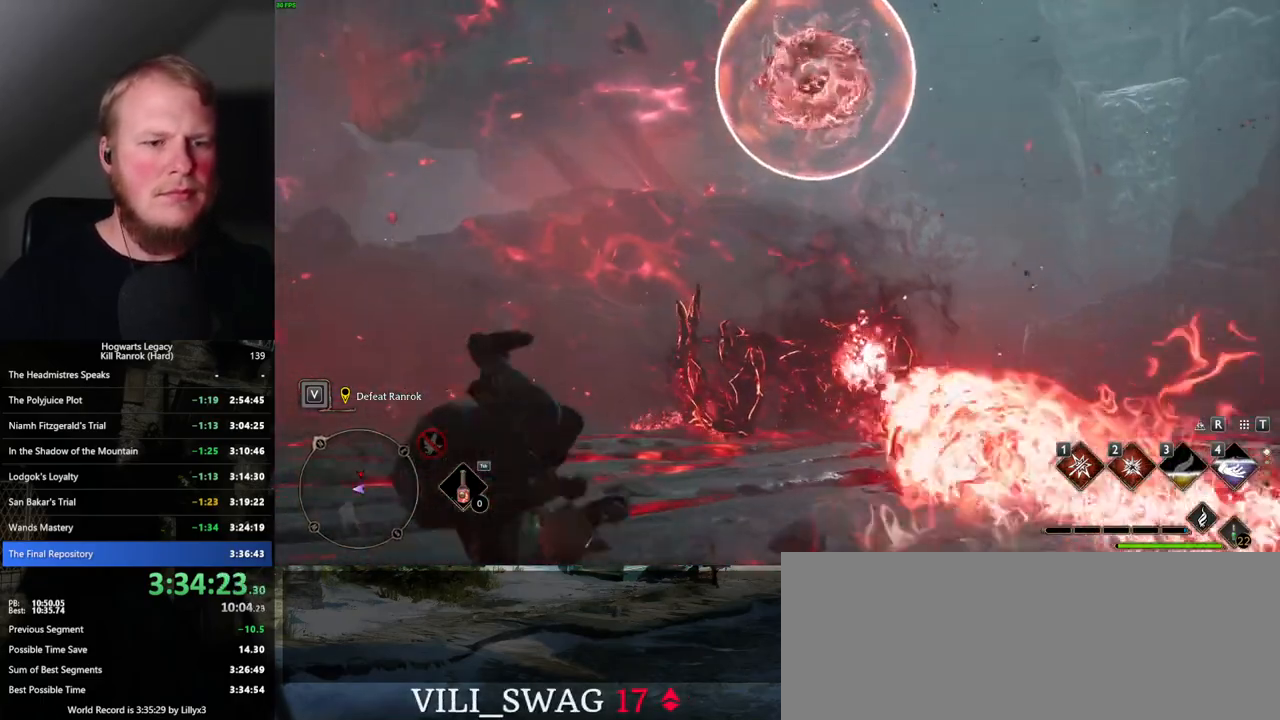
{"keys": ["a", "s"], "mouse": [], "events": [[17, "space", "down"], [100, "s", "down"], [317, "space", "up"], [334, "space", "down"], [467, "space", "up"]]}
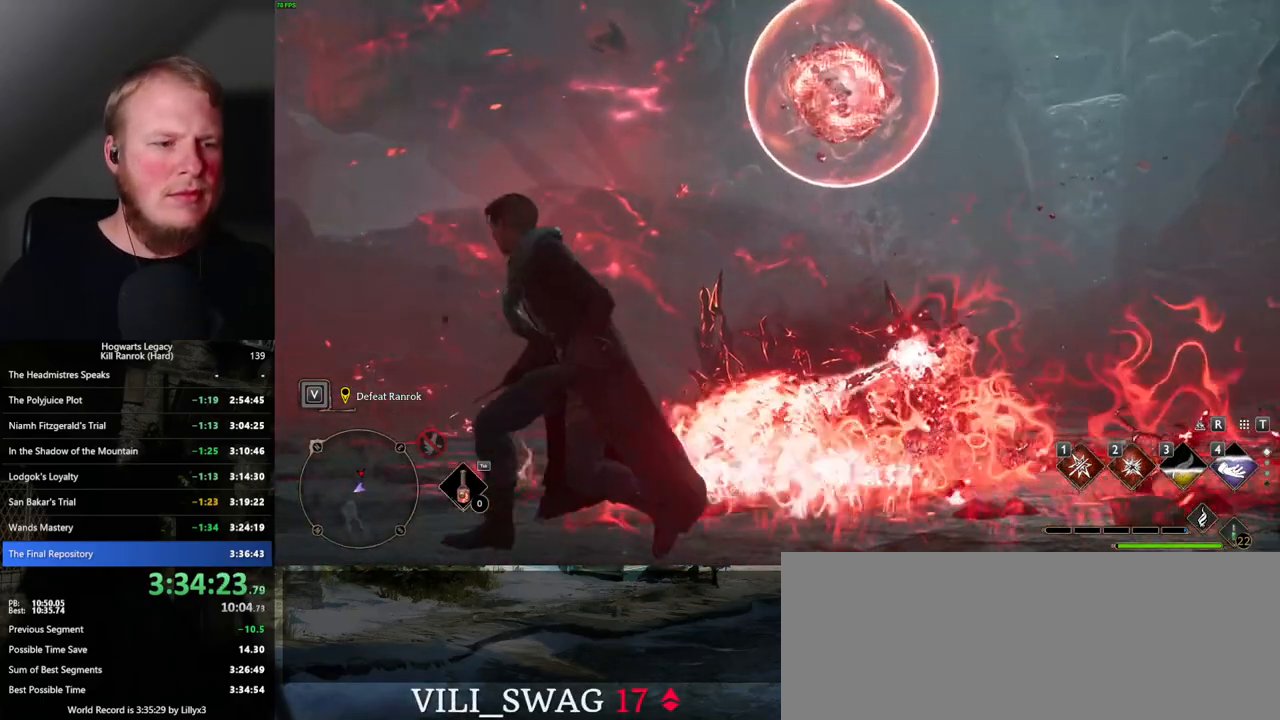
{"keys": ["1", "w"], "mouse": [], "events": [[34, "space", "down"], [100, "space", "up"], [167, "s", "up"], [250, "w", "down"], [317, "a", "up"], [500, "1", "down"]]}
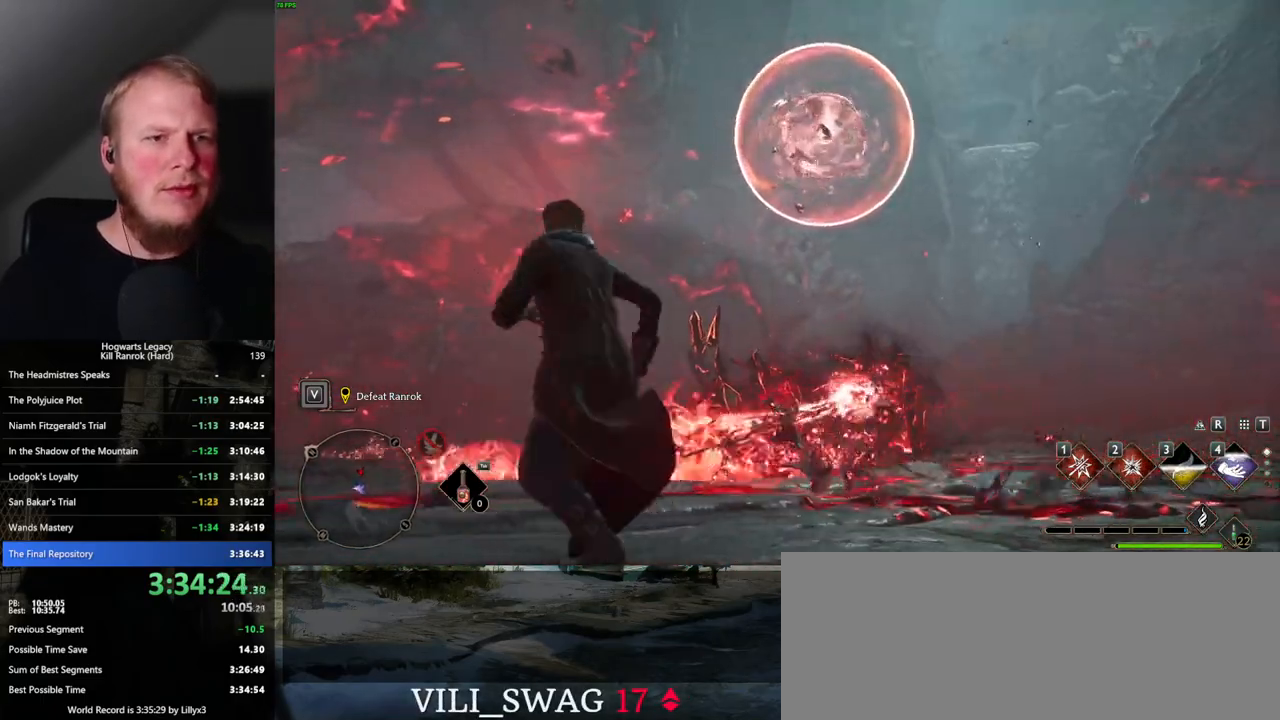
{"keys": ["w"], "mouse": [], "events": [[84, "1", "up"]]}
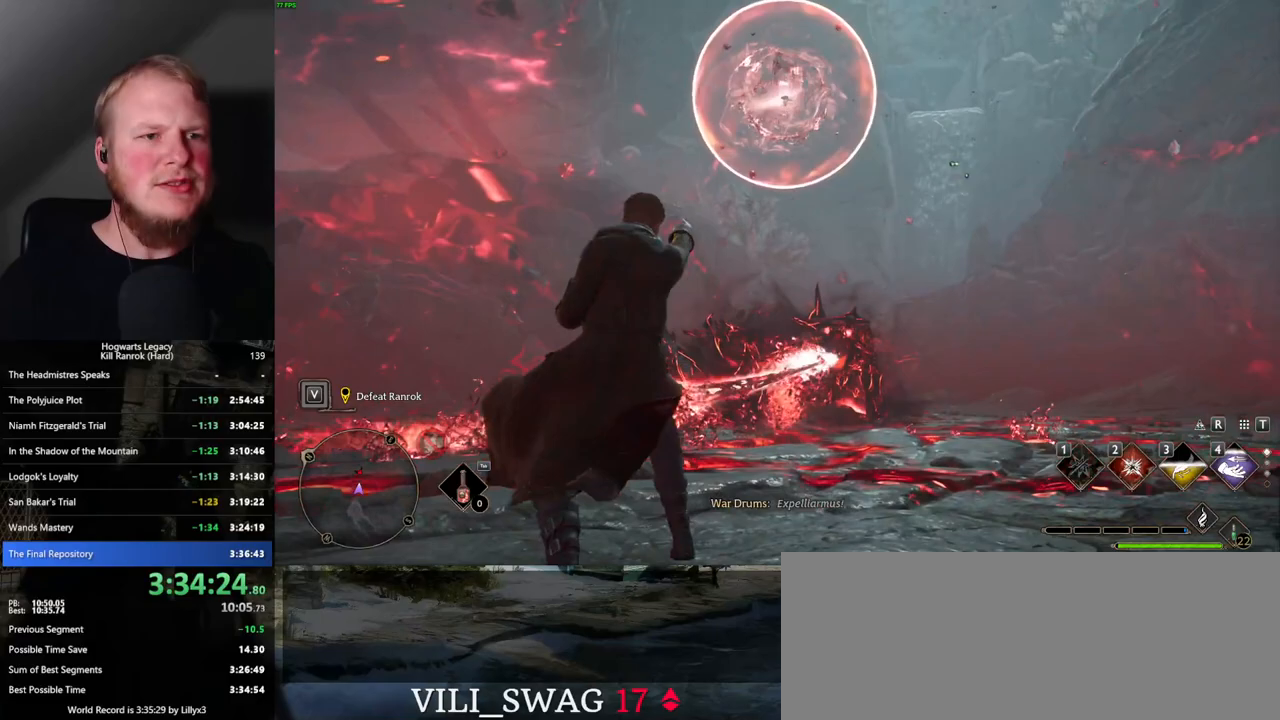
{"keys": ["w"], "mouse": [], "events": []}
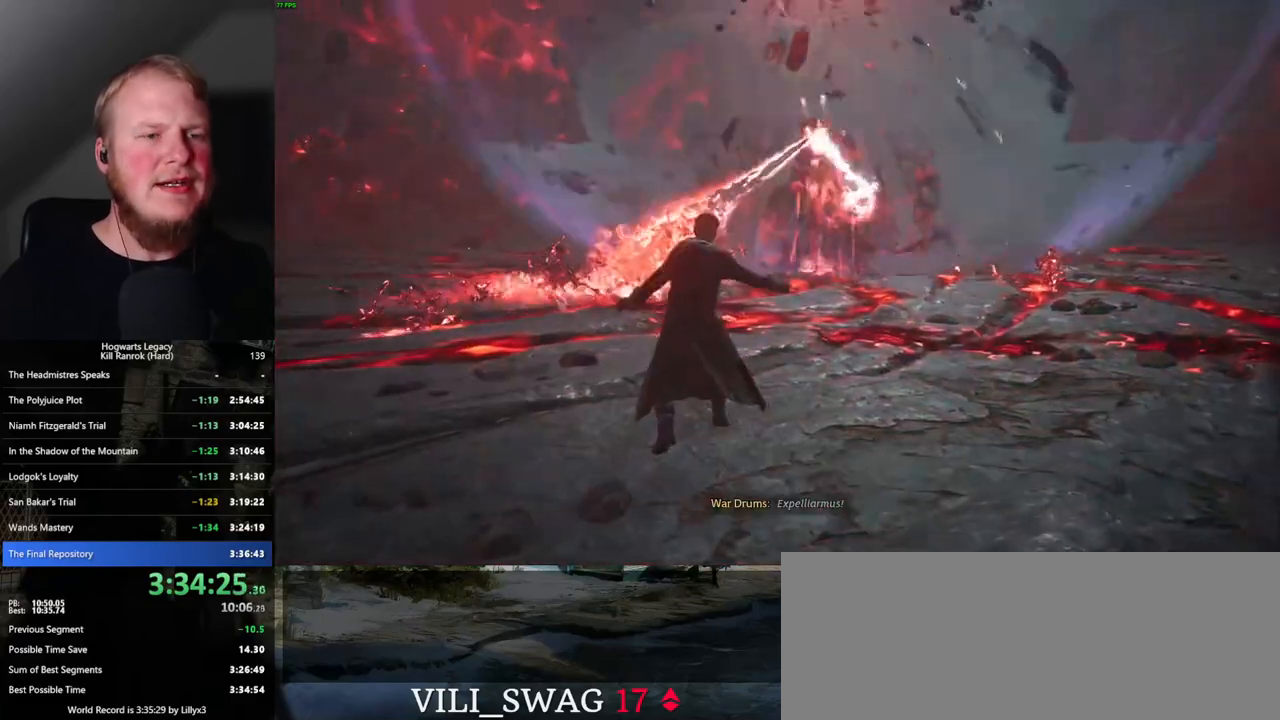
{"keys": [], "mouse": [], "events": [[150, "w", "up"]]}